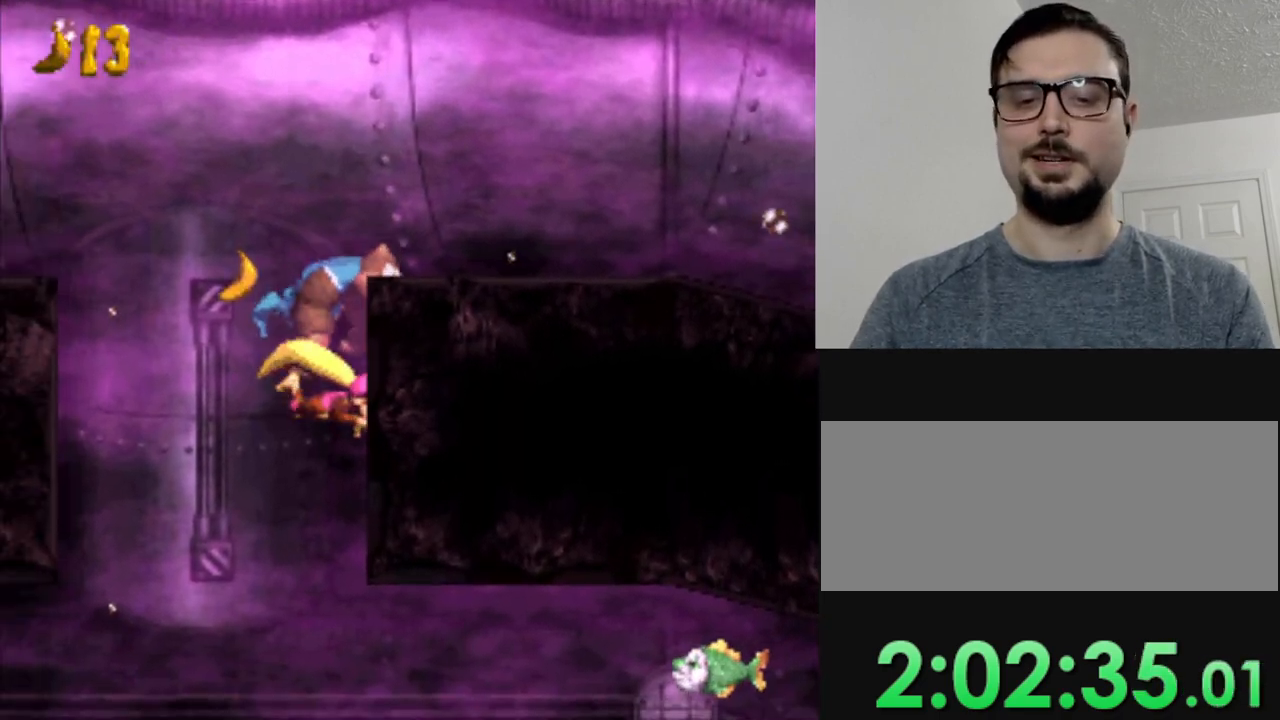
Gameplay with a controller (Nintendo layout); each line is a JSON object with the inputs held at the frame after it. "events" lists button and stick changes between this image and that frame as [ms after this image, input, new state], when the widget could be followed in between. Not read: L3 R3.
{"buttons": ["Y"], "events": []}
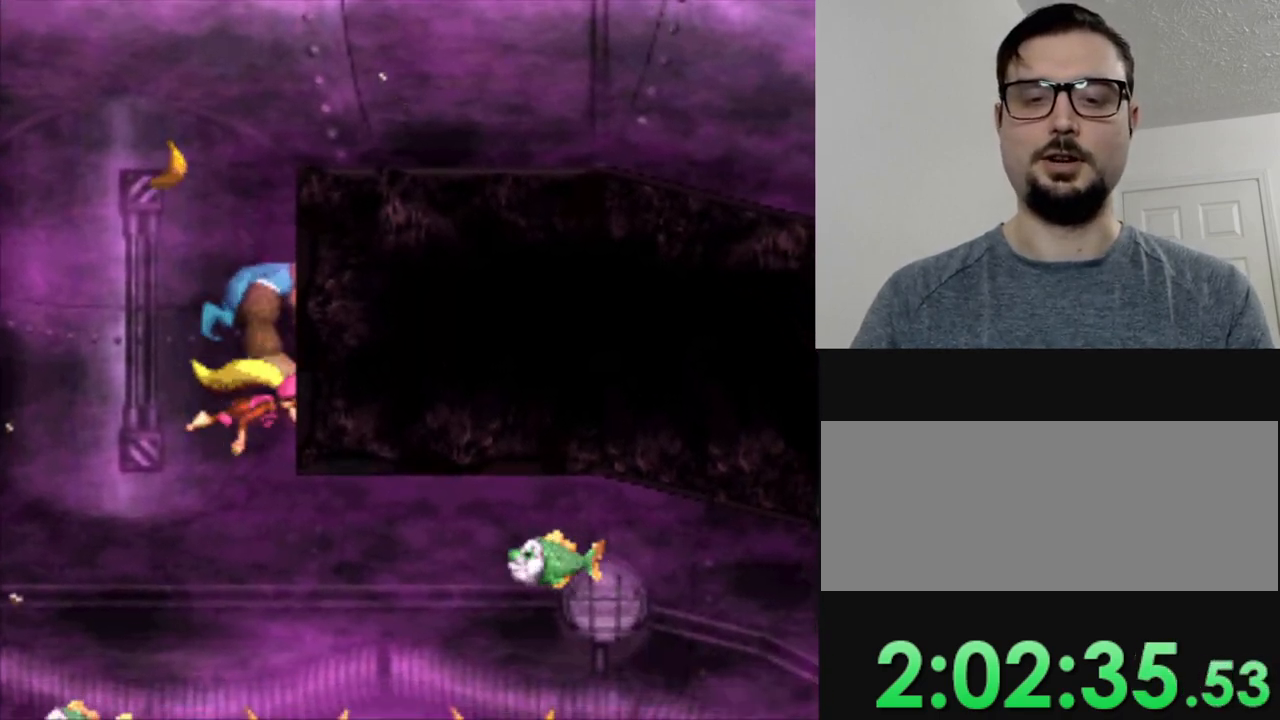
{"buttons": ["Y", "DPAD_LEFT"], "events": [[83, "B", "down"], [116, "DPAD_RIGHT", "down"], [267, "B", "up"], [333, "DPAD_RIGHT", "up"], [500, "DPAD_LEFT", "down"]]}
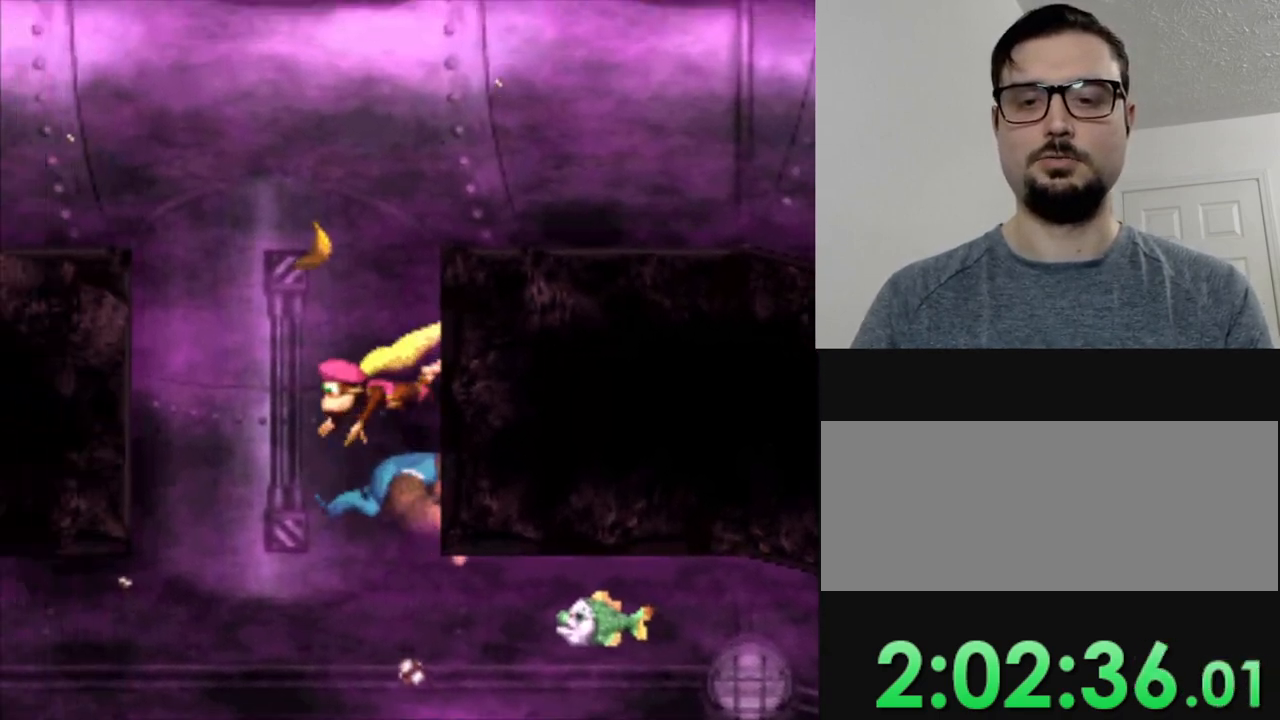
{"buttons": ["Y"], "events": [[484, "DPAD_LEFT", "up"]]}
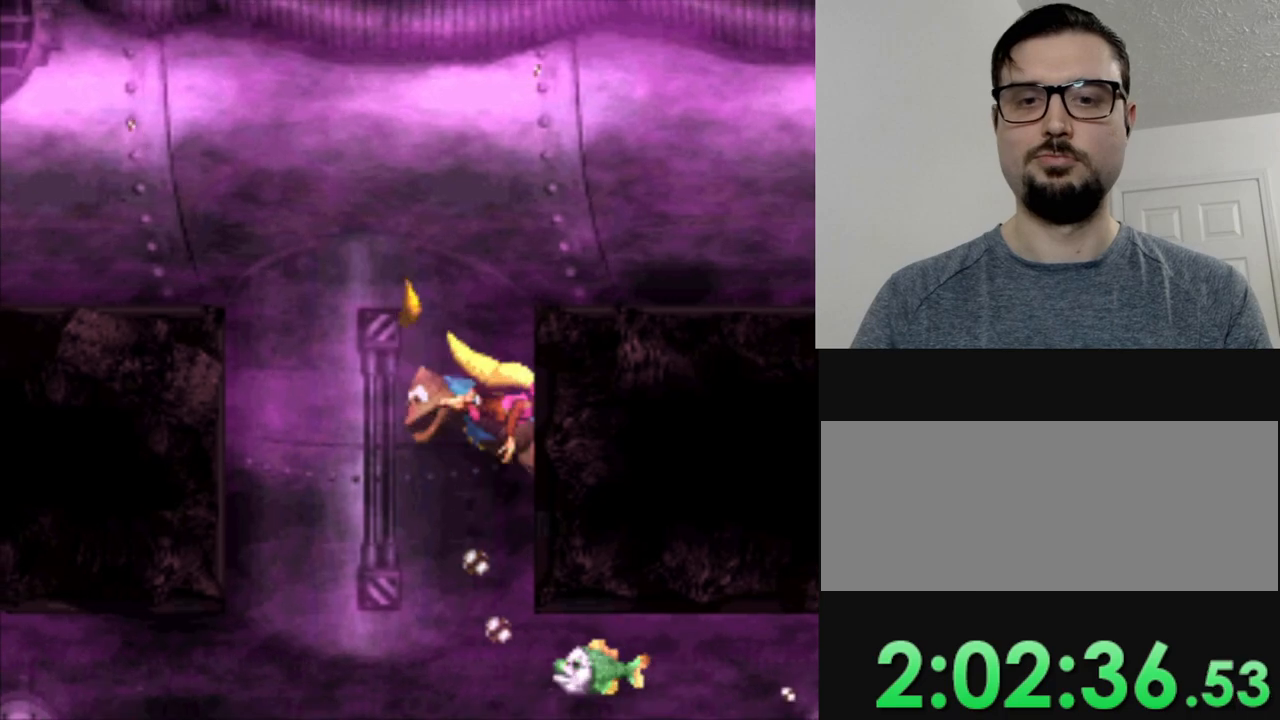
{"buttons": ["Y", "DPAD_RIGHT"], "events": [[183, "DPAD_RIGHT", "down"]]}
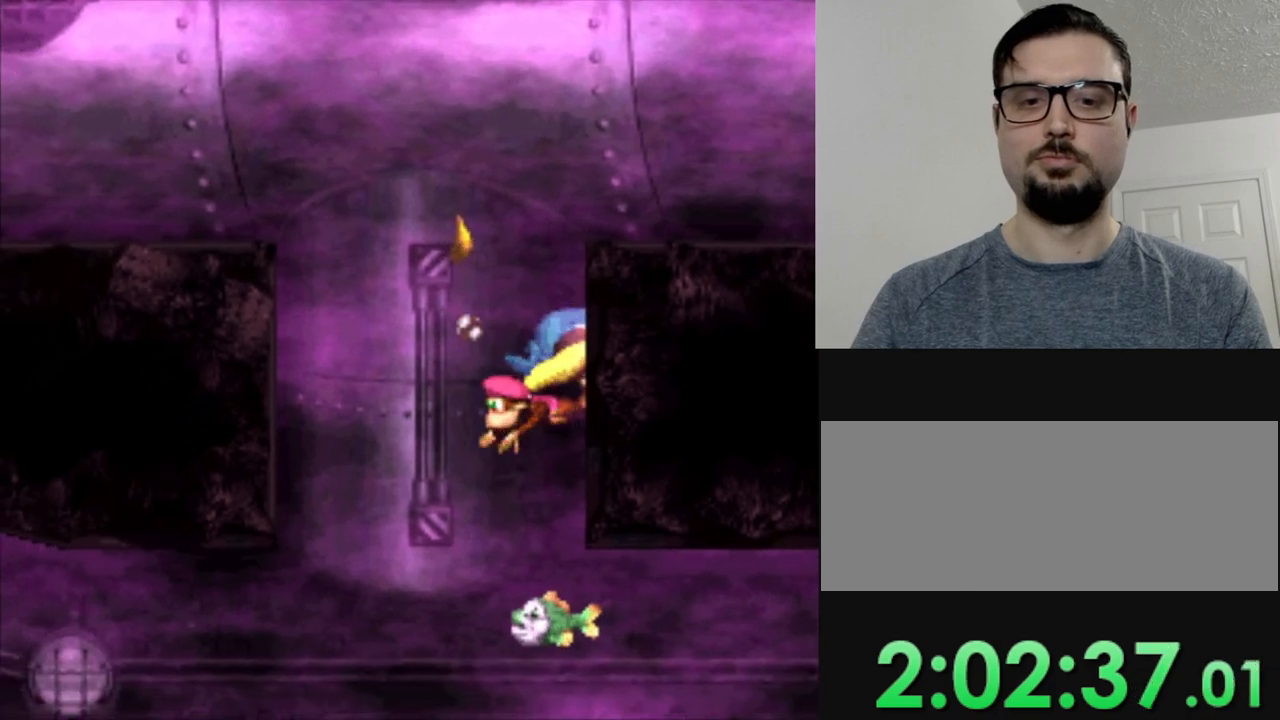
{"buttons": ["Y"], "events": [[100, "B", "down"], [184, "DPAD_RIGHT", "up"], [250, "B", "up"]]}
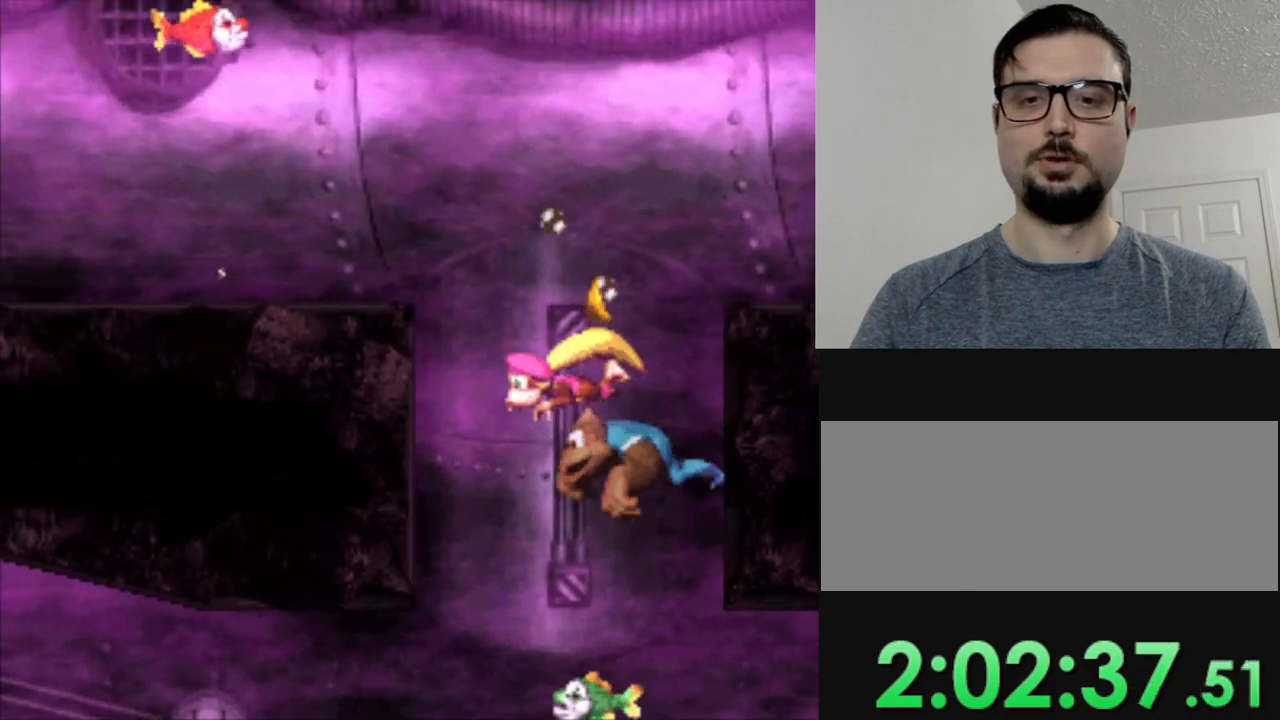
{"buttons": ["Y", "DPAD_LEFT"], "events": [[100, "DPAD_LEFT", "down"]]}
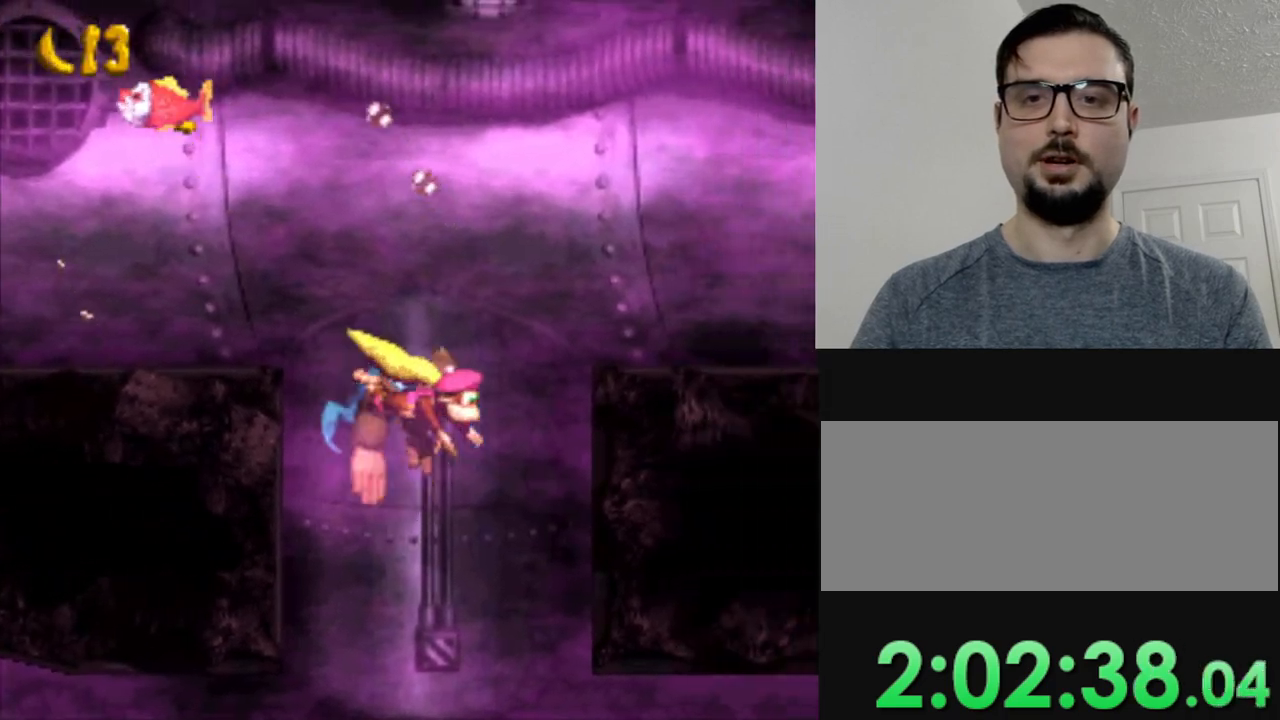
{"buttons": ["Y"], "events": [[117, "DPAD_LEFT", "up"]]}
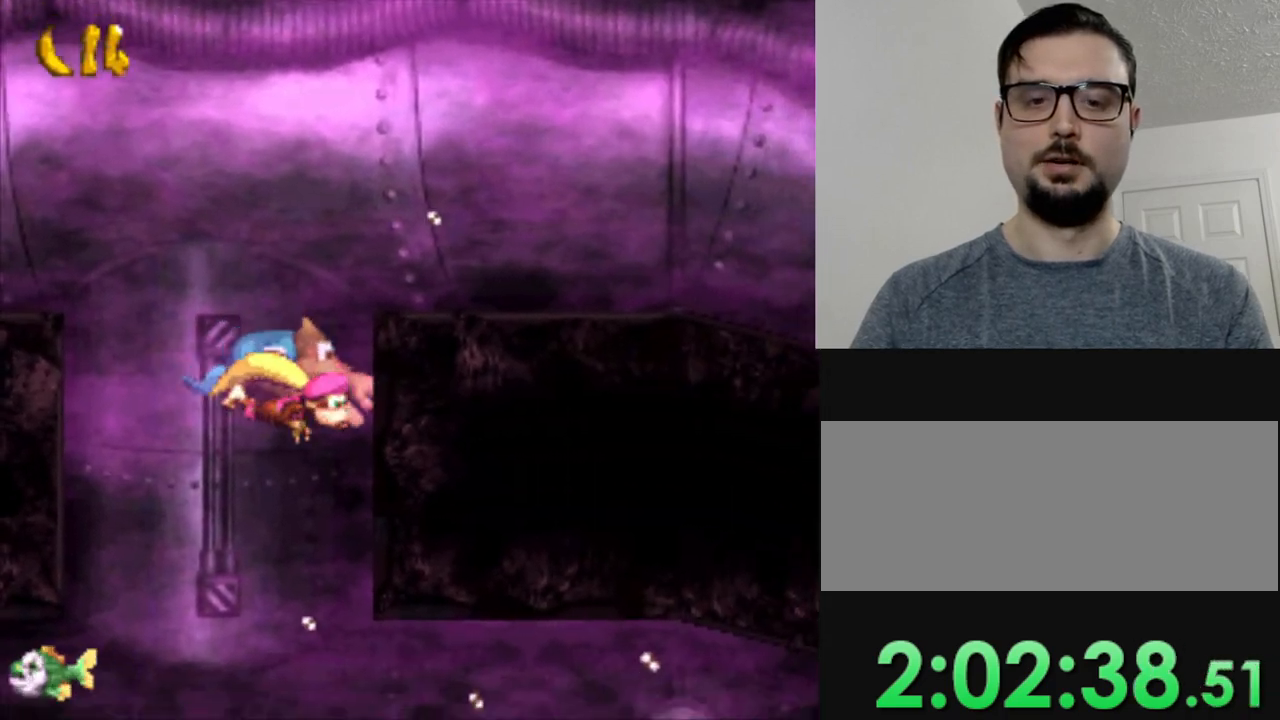
{"buttons": ["Y"], "events": []}
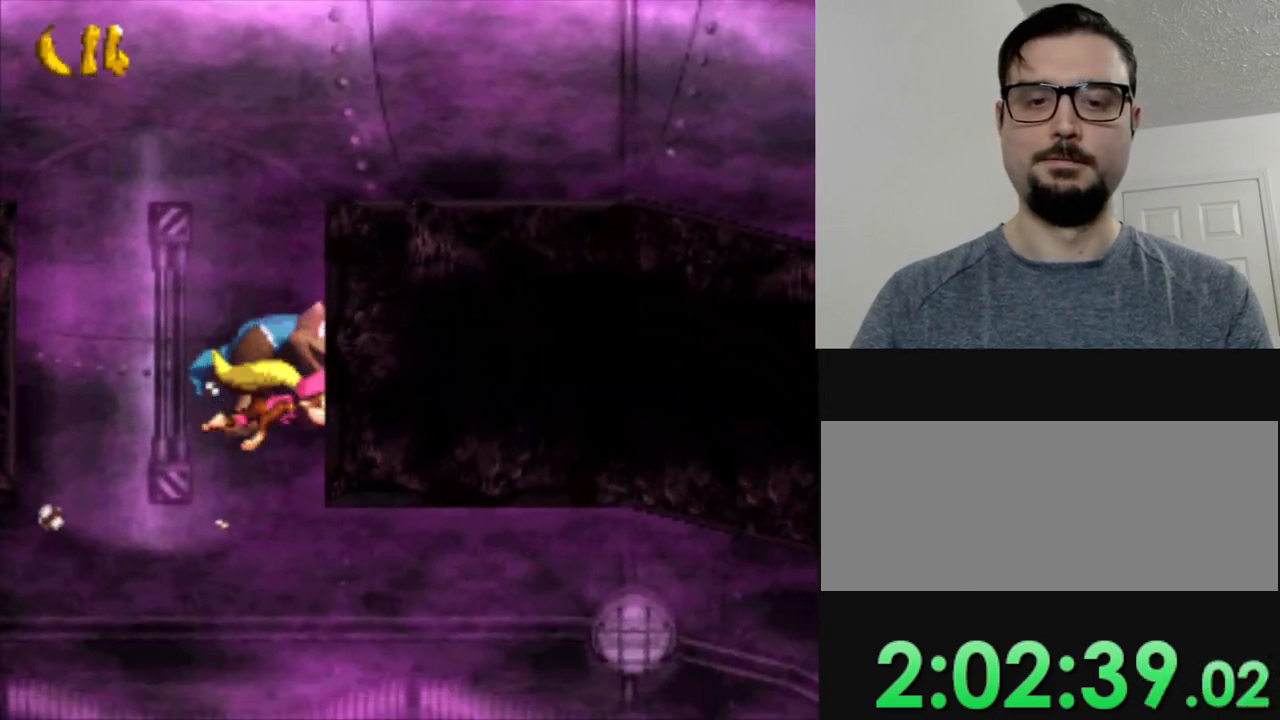
{"buttons": ["Y"], "events": []}
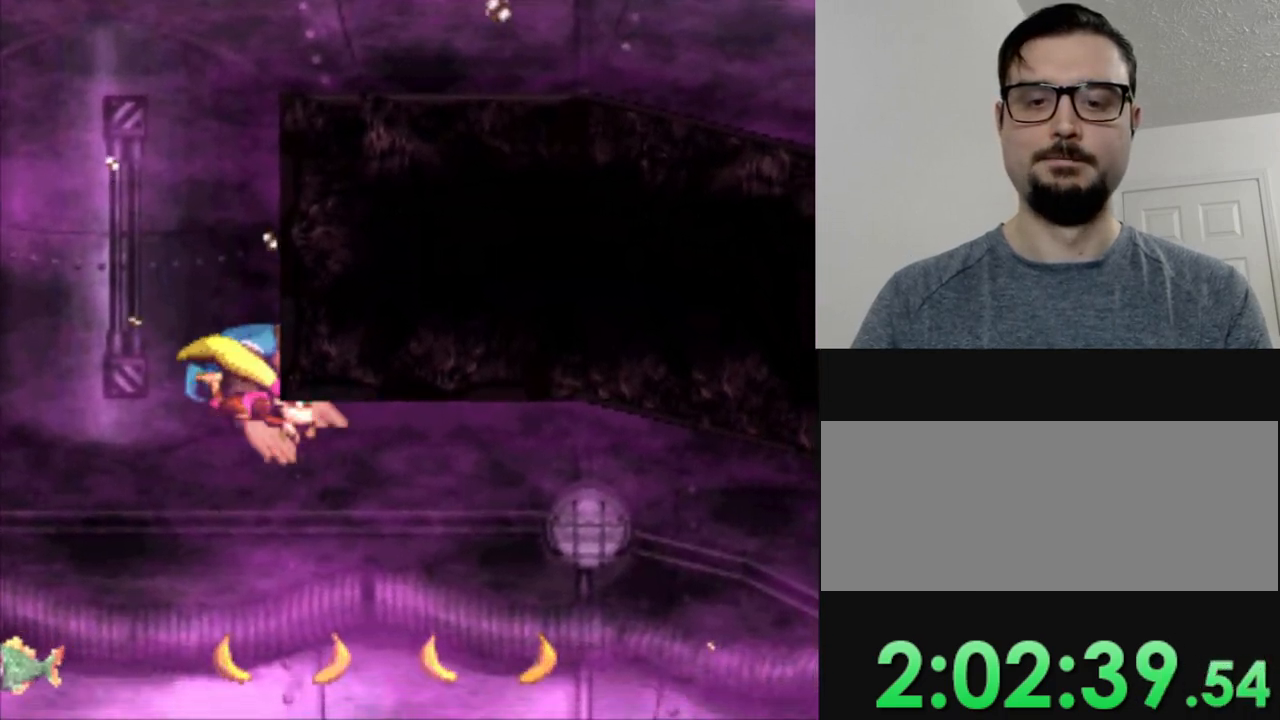
{"buttons": ["Y"], "events": []}
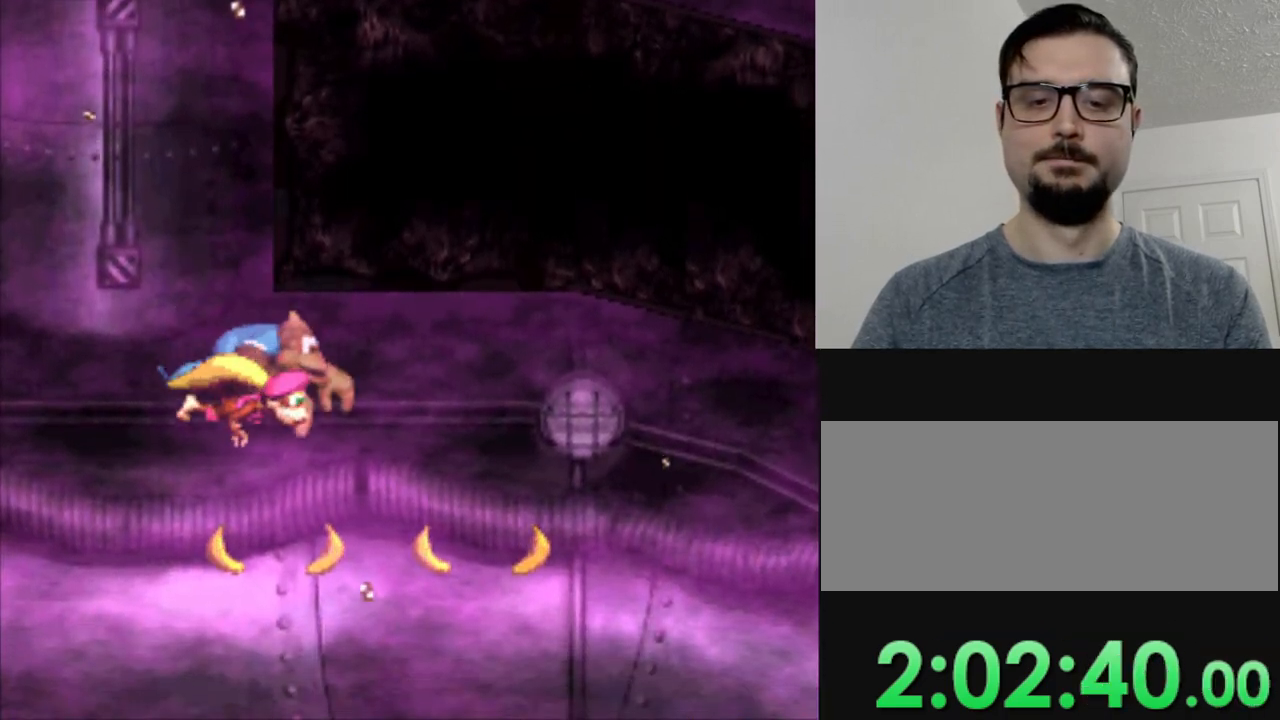
{"buttons": ["Y", "DPAD_LEFT"], "events": [[167, "DPAD_LEFT", "down"]]}
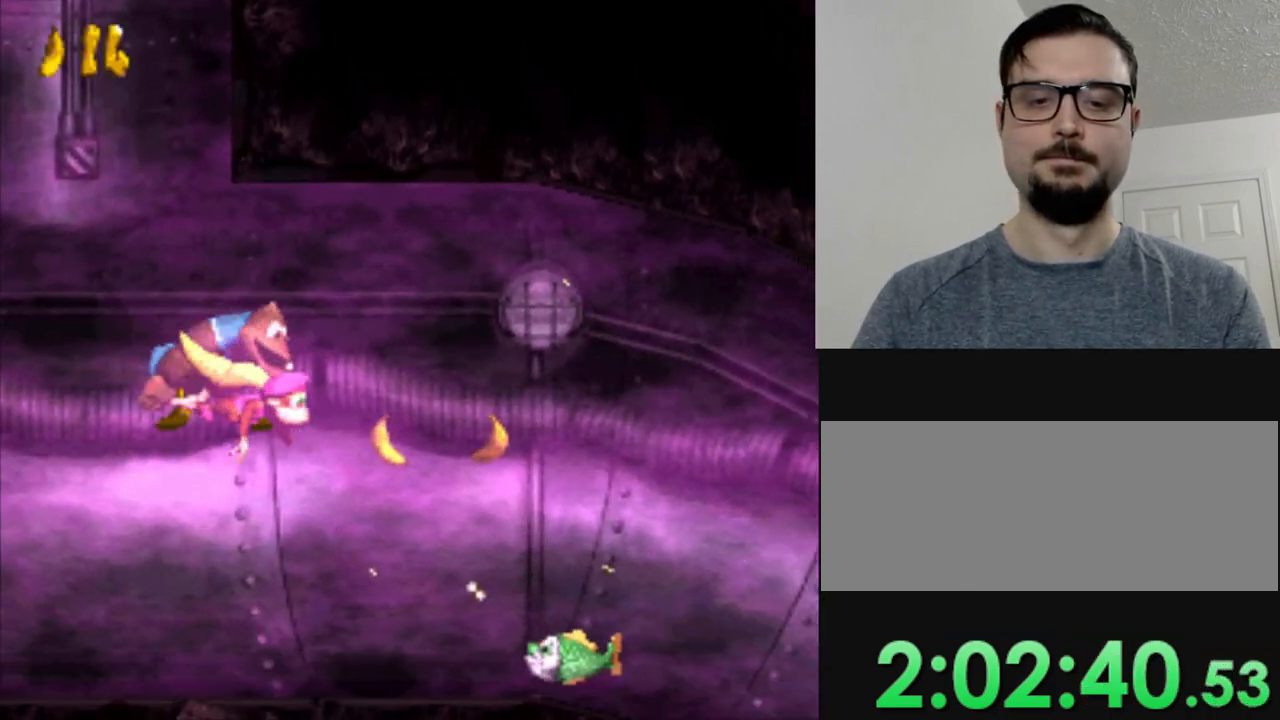
{"buttons": ["Y"], "events": [[250, "B", "down"], [333, "B", "up"], [350, "DPAD_LEFT", "up"]]}
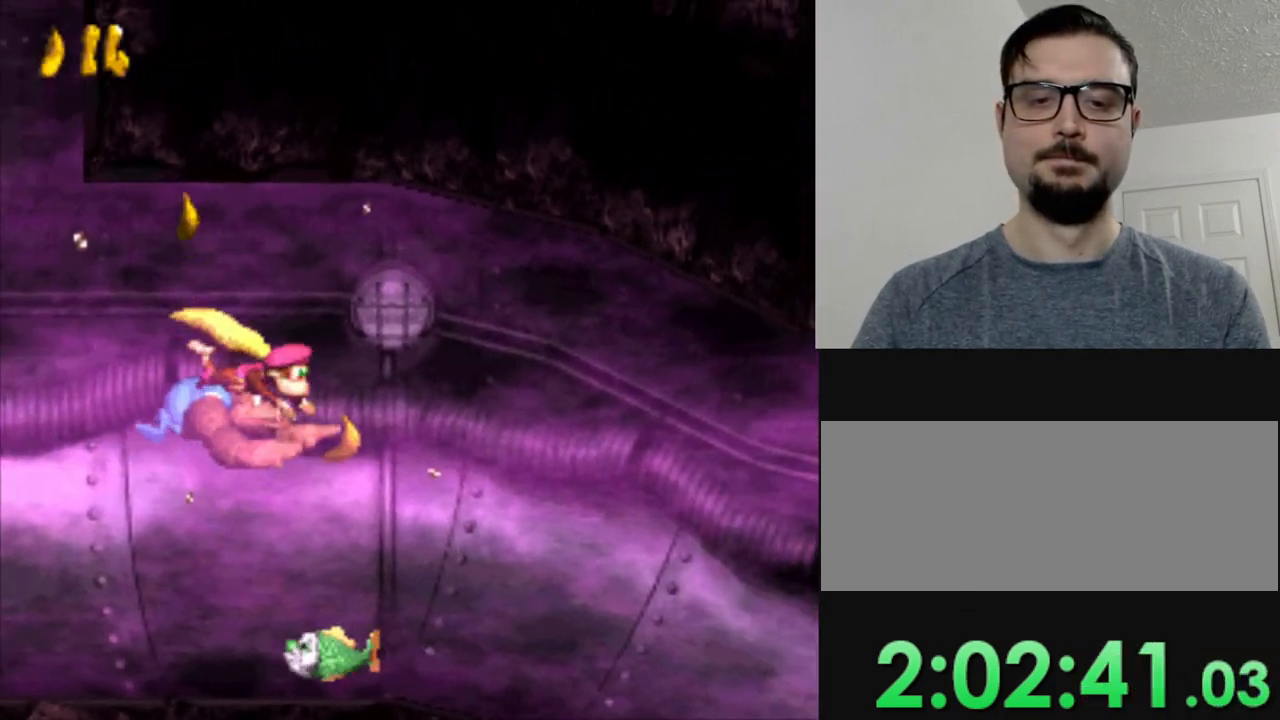
{"buttons": ["Y", "DPAD_LEFT"], "events": [[67, "DPAD_LEFT", "down"]]}
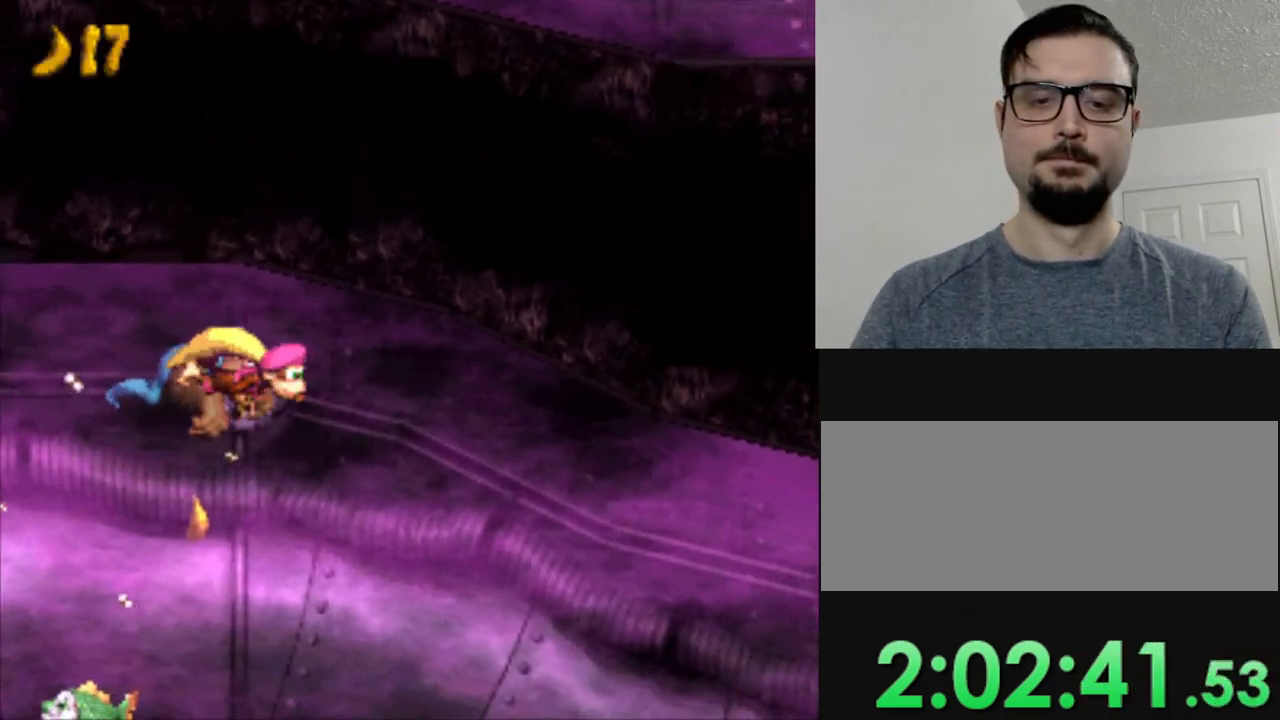
{"buttons": ["Y"], "events": [[133, "DPAD_LEFT", "up"]]}
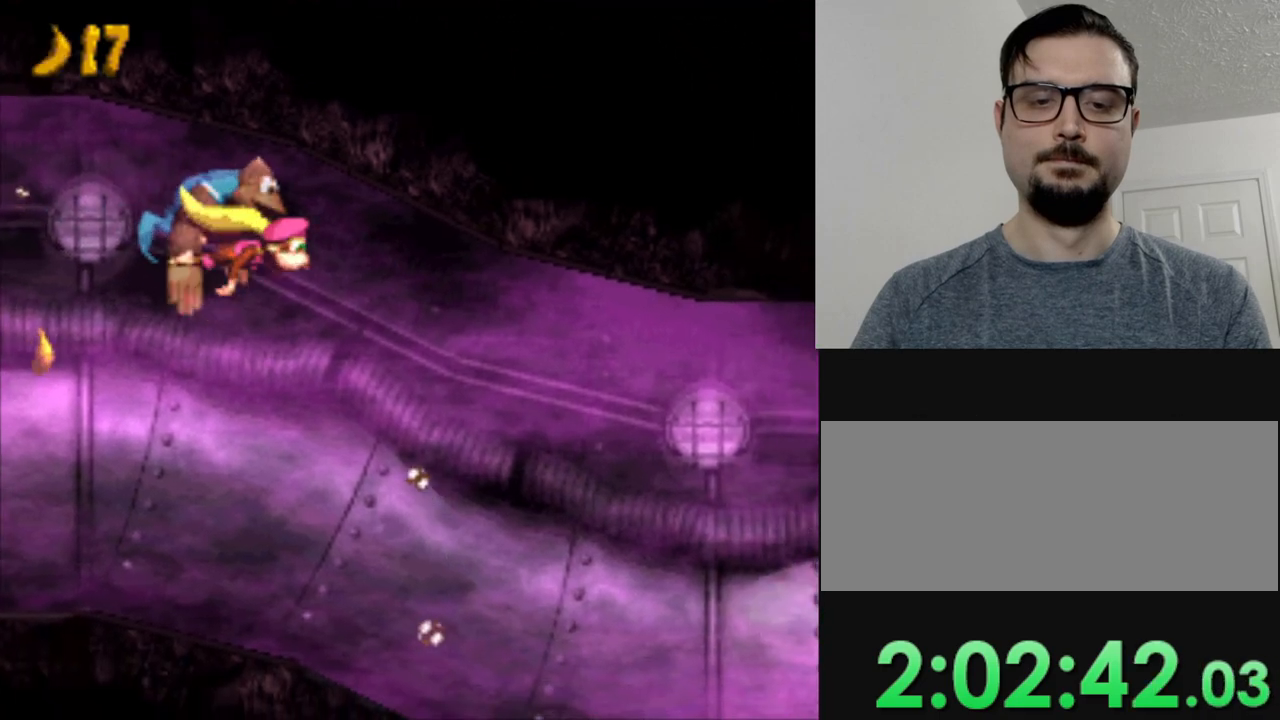
{"buttons": ["Y", "DPAD_LEFT"], "events": [[367, "DPAD_LEFT", "down"]]}
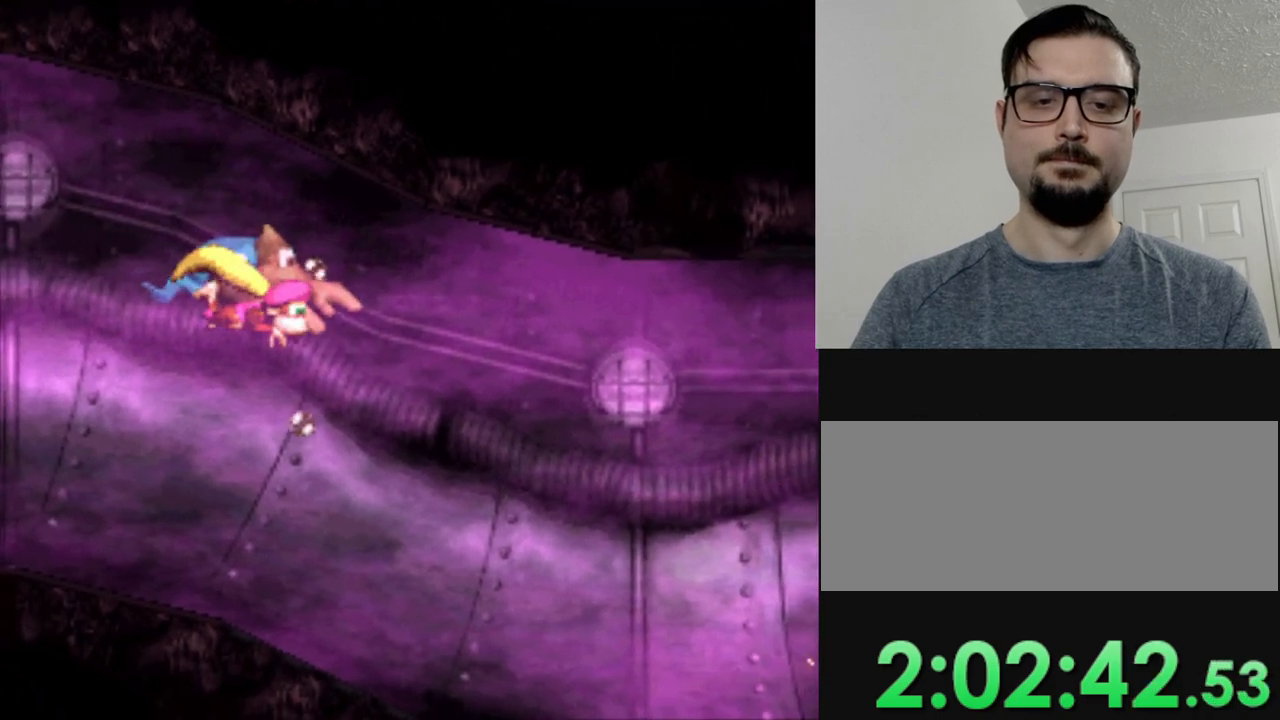
{"buttons": ["Y", "DPAD_LEFT"], "events": []}
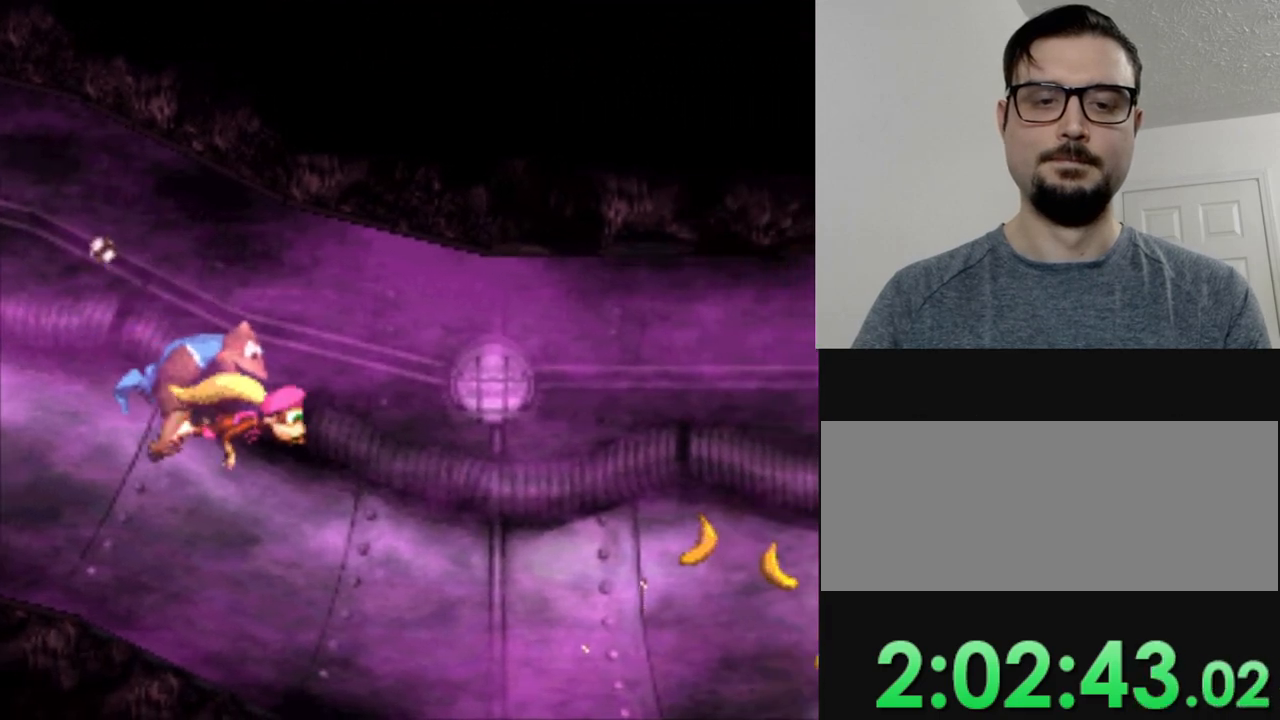
{"buttons": ["Y", "DPAD_LEFT"], "events": []}
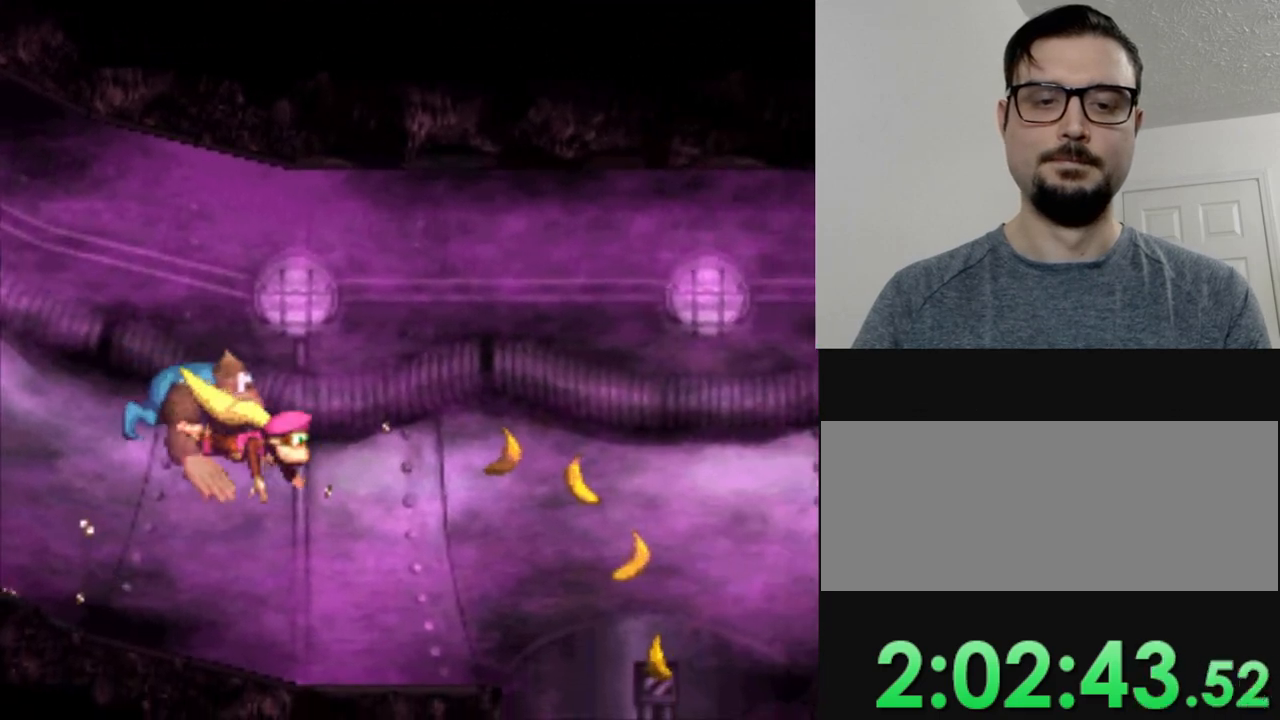
{"buttons": ["Y", "DPAD_LEFT"], "events": []}
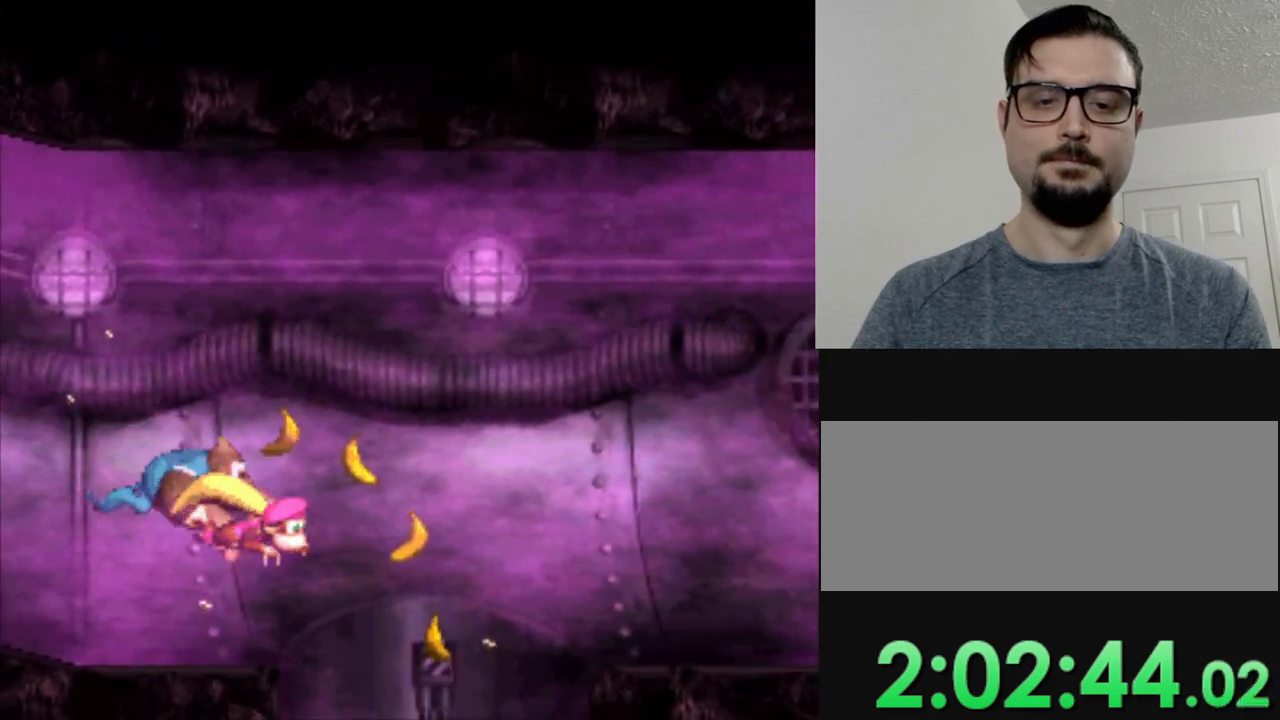
{"buttons": ["Y", "DPAD_RIGHT"], "events": [[134, "DPAD_LEFT", "up"], [451, "DPAD_RIGHT", "down"]]}
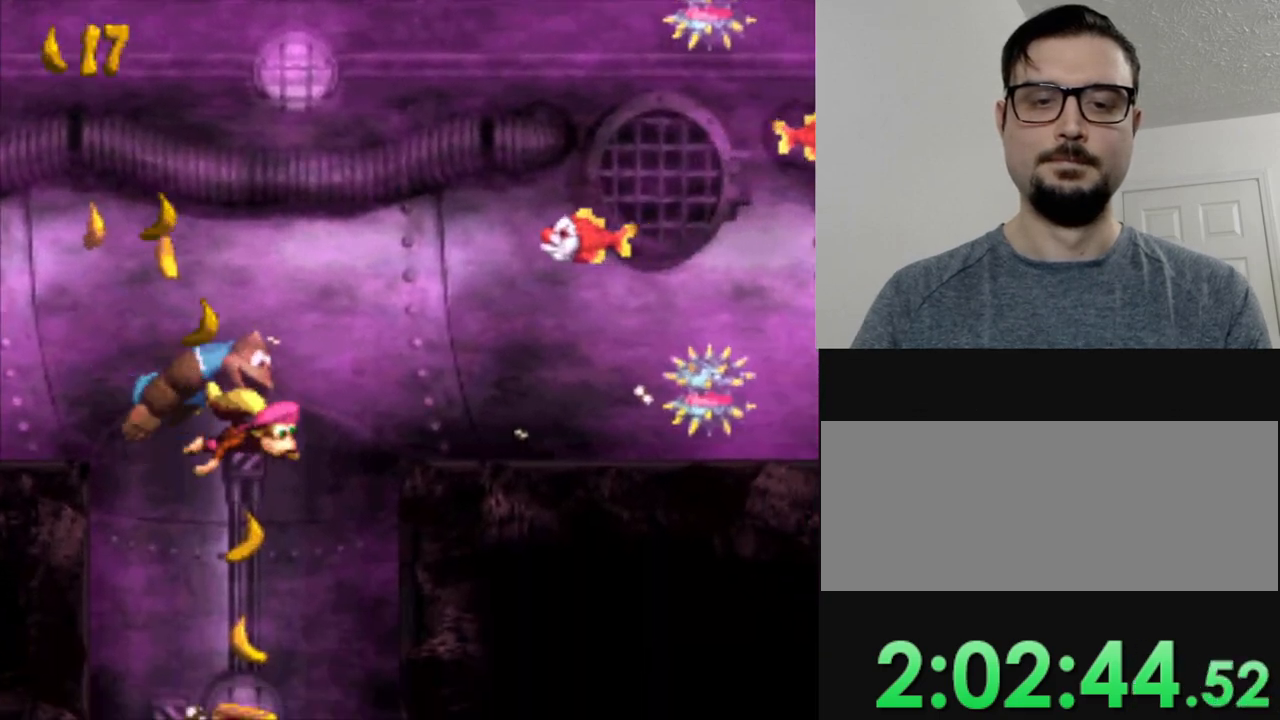
{"buttons": ["Y"], "events": [[100, "DPAD_RIGHT", "up"]]}
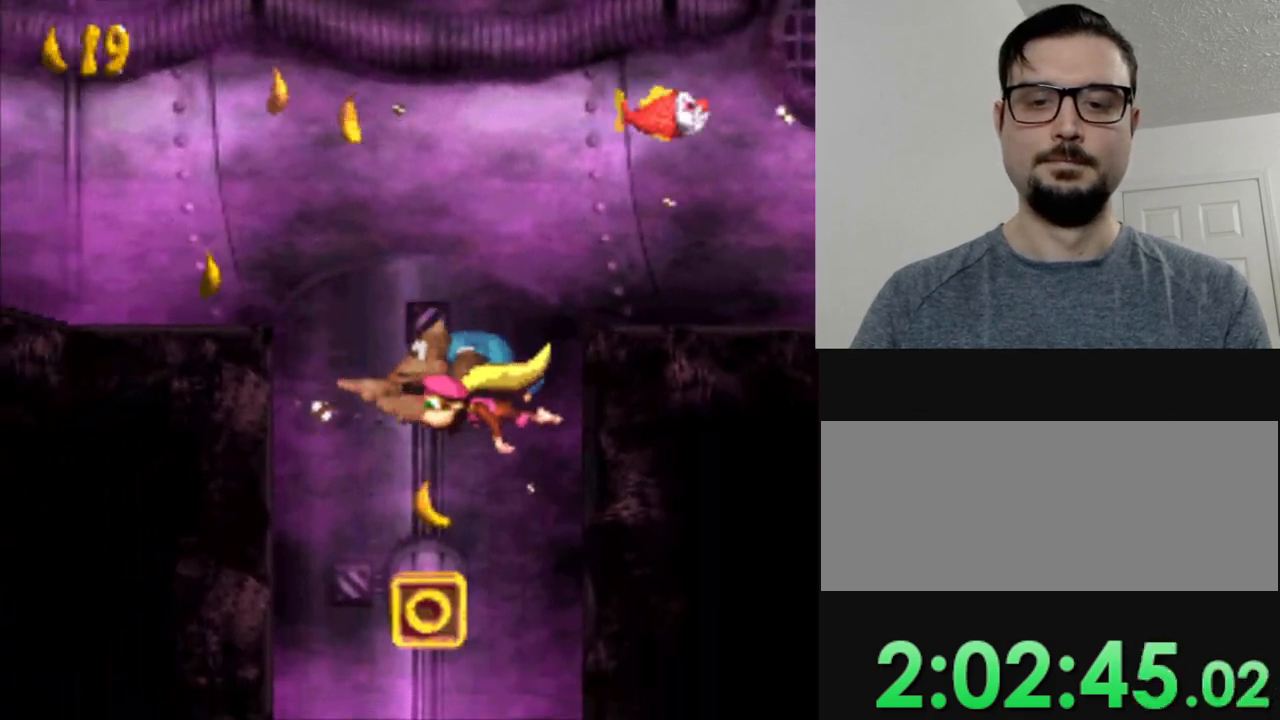
{"buttons": ["B", "Y", "DPAD_LEFT"], "events": [[350, "DPAD_LEFT", "down"], [417, "B", "down"]]}
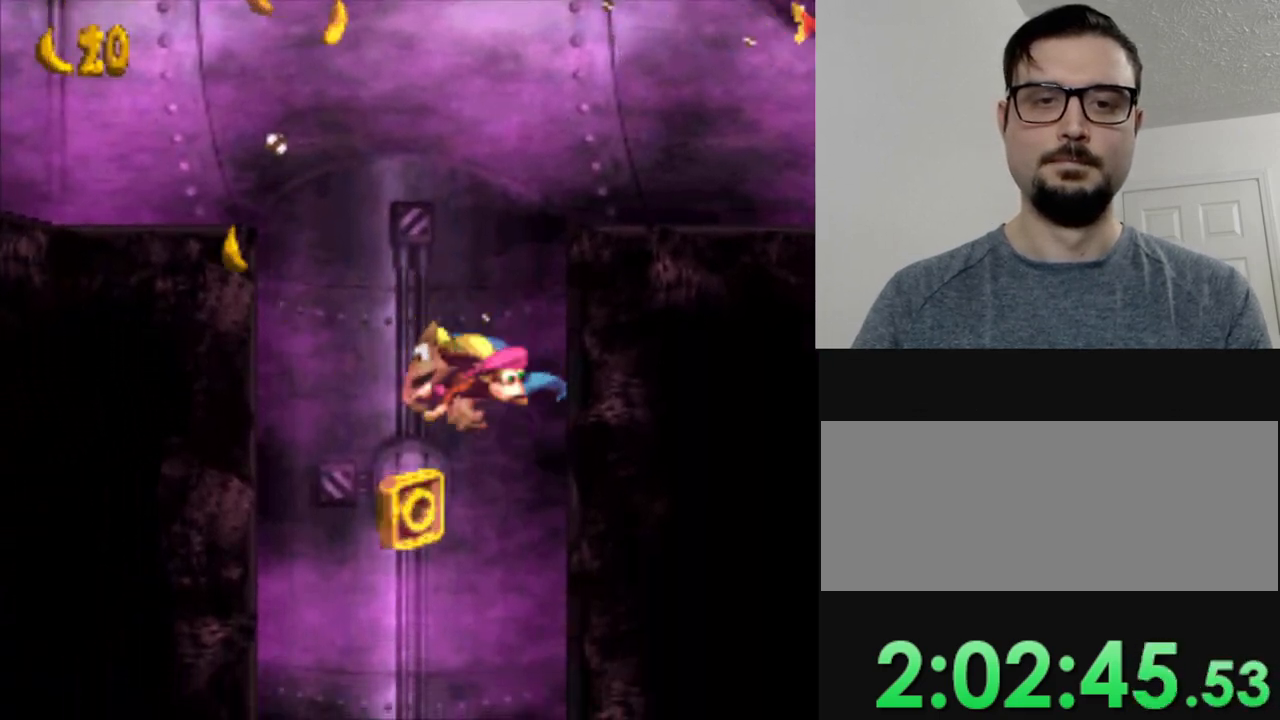
{"buttons": ["Y"], "events": [[83, "B", "up"], [83, "DPAD_LEFT", "up"]]}
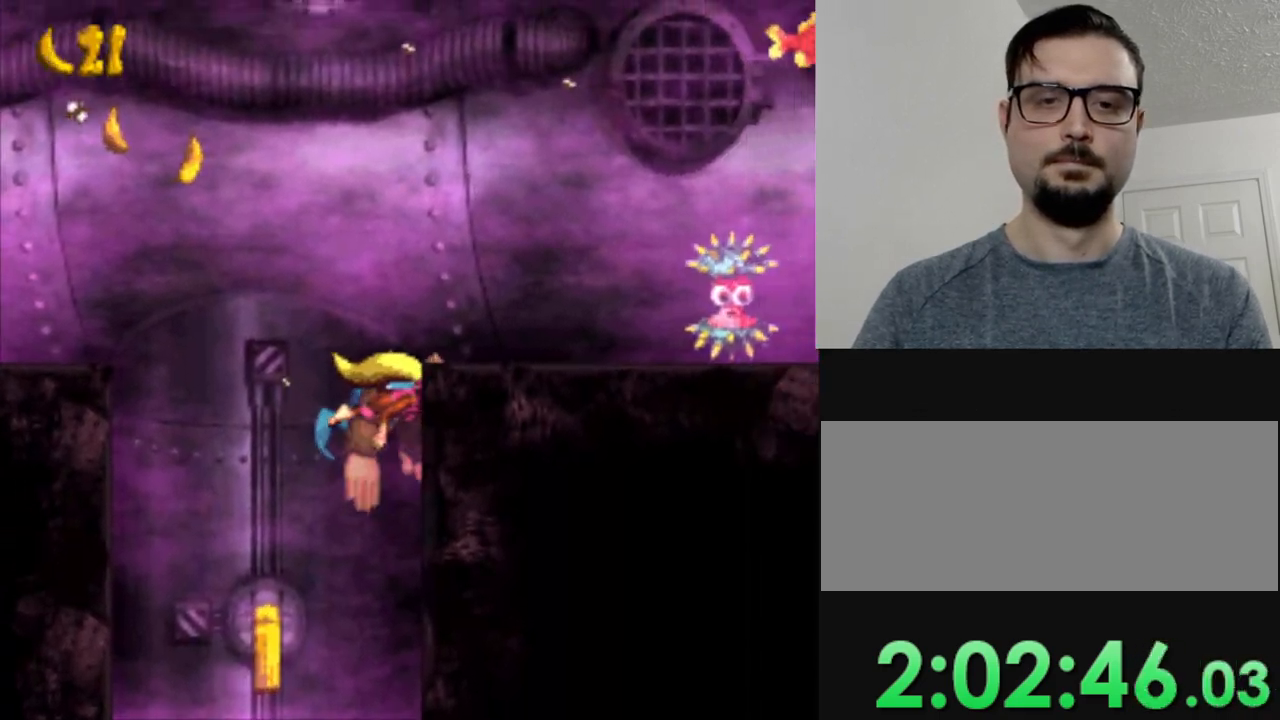
{"buttons": ["Y"], "events": [[17, "Y", "up"], [284, "DPAD_RIGHT", "down"], [284, "Y", "down"], [501, "DPAD_RIGHT", "up"]]}
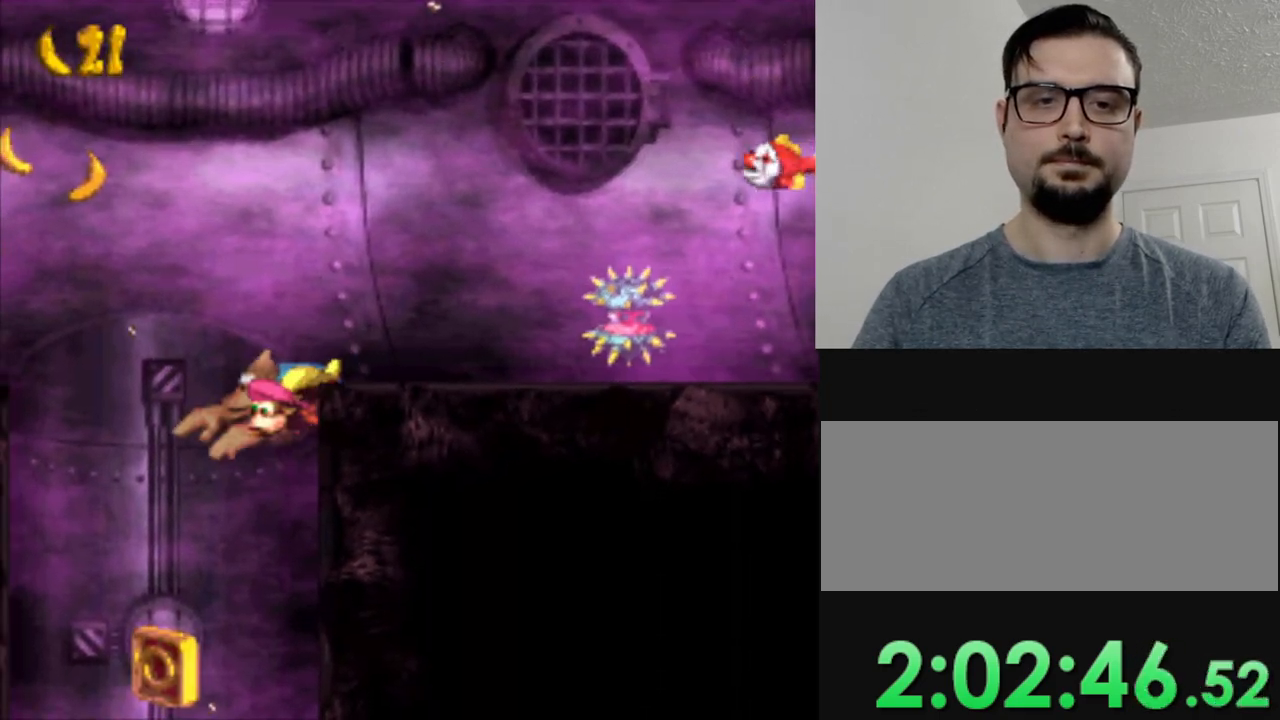
{"buttons": ["Y"], "events": []}
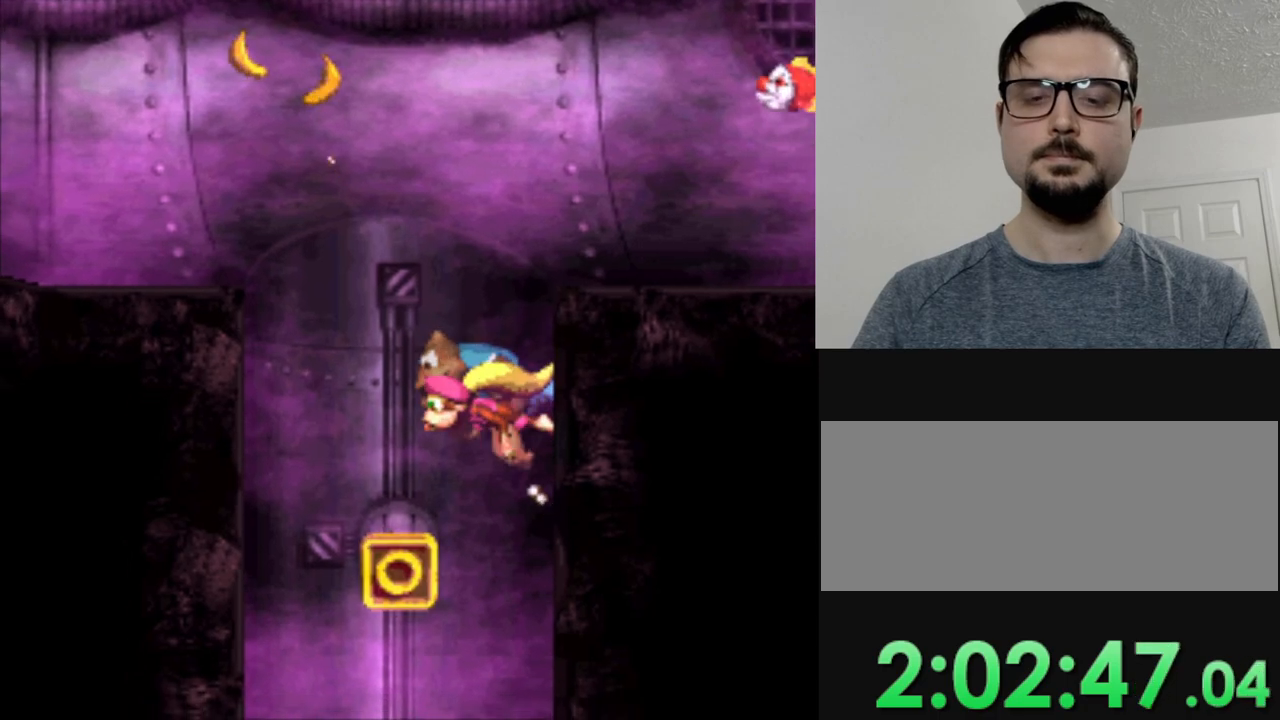
{"buttons": ["Y"], "events": [[250, "DPAD_RIGHT", "down"], [384, "DPAD_RIGHT", "up"]]}
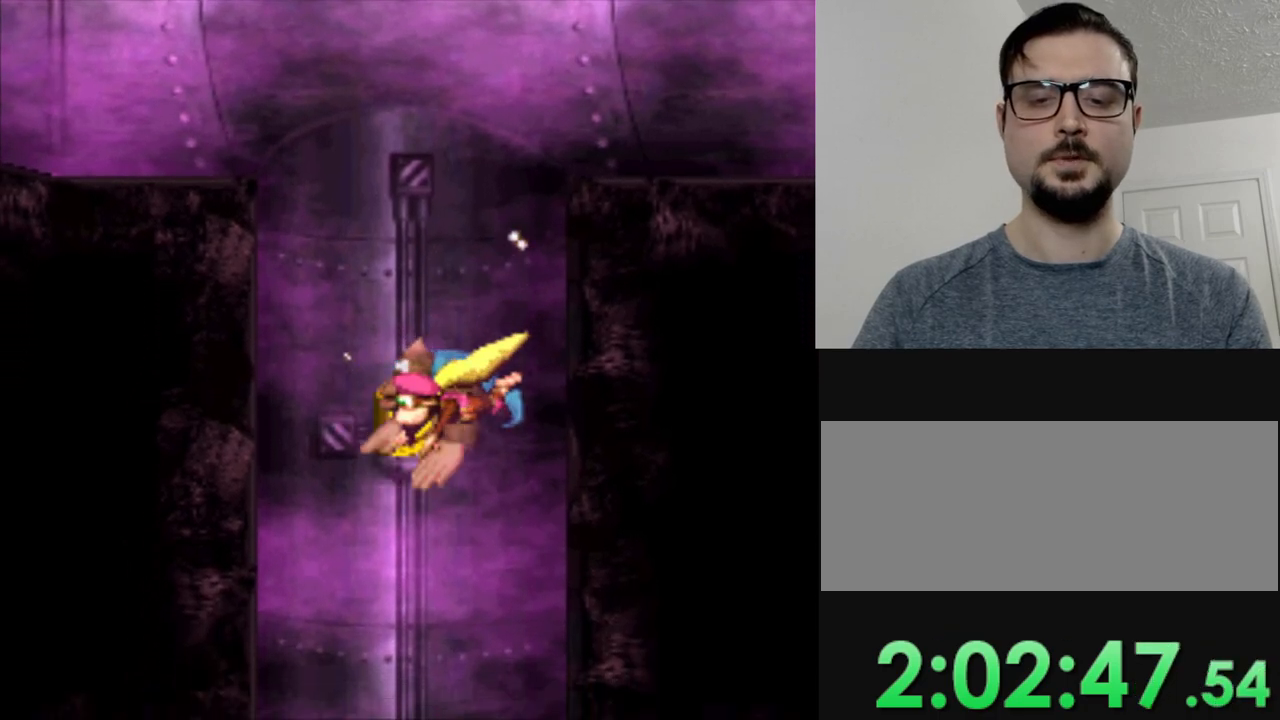
{"buttons": ["Y"], "events": []}
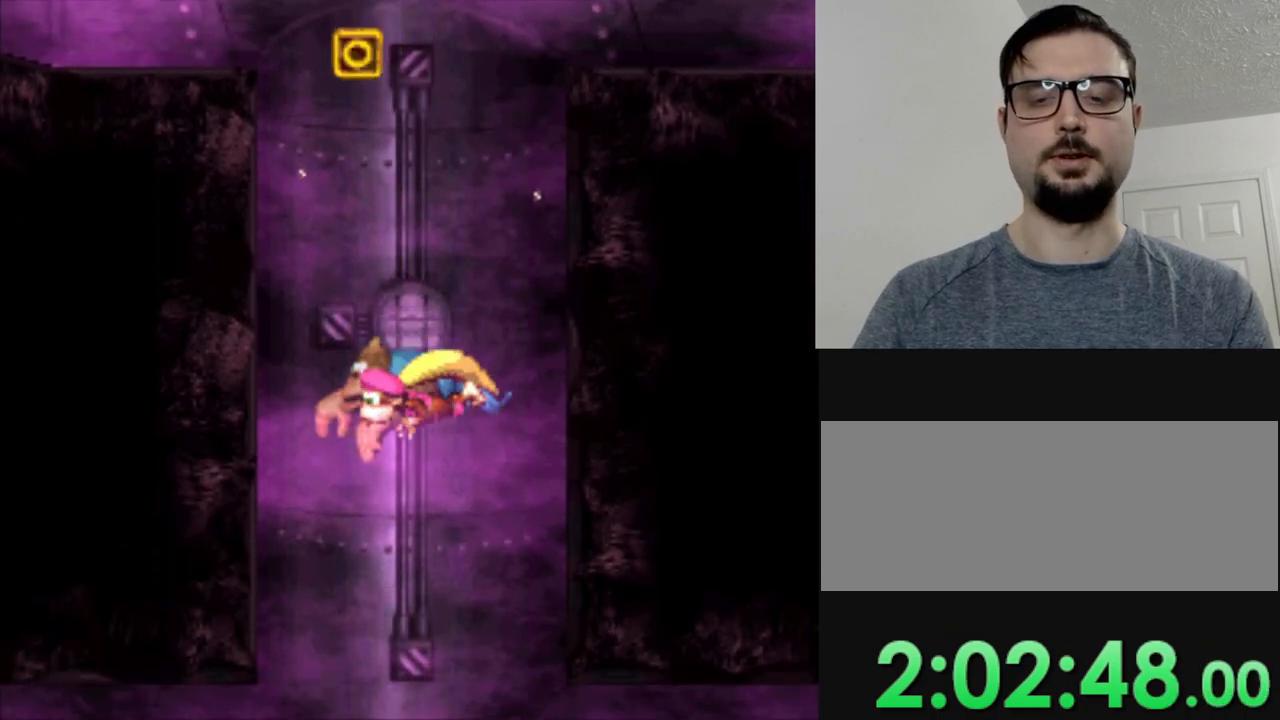
{"buttons": ["Y"], "events": [[284, "DPAD_RIGHT", "down"], [384, "DPAD_RIGHT", "up"]]}
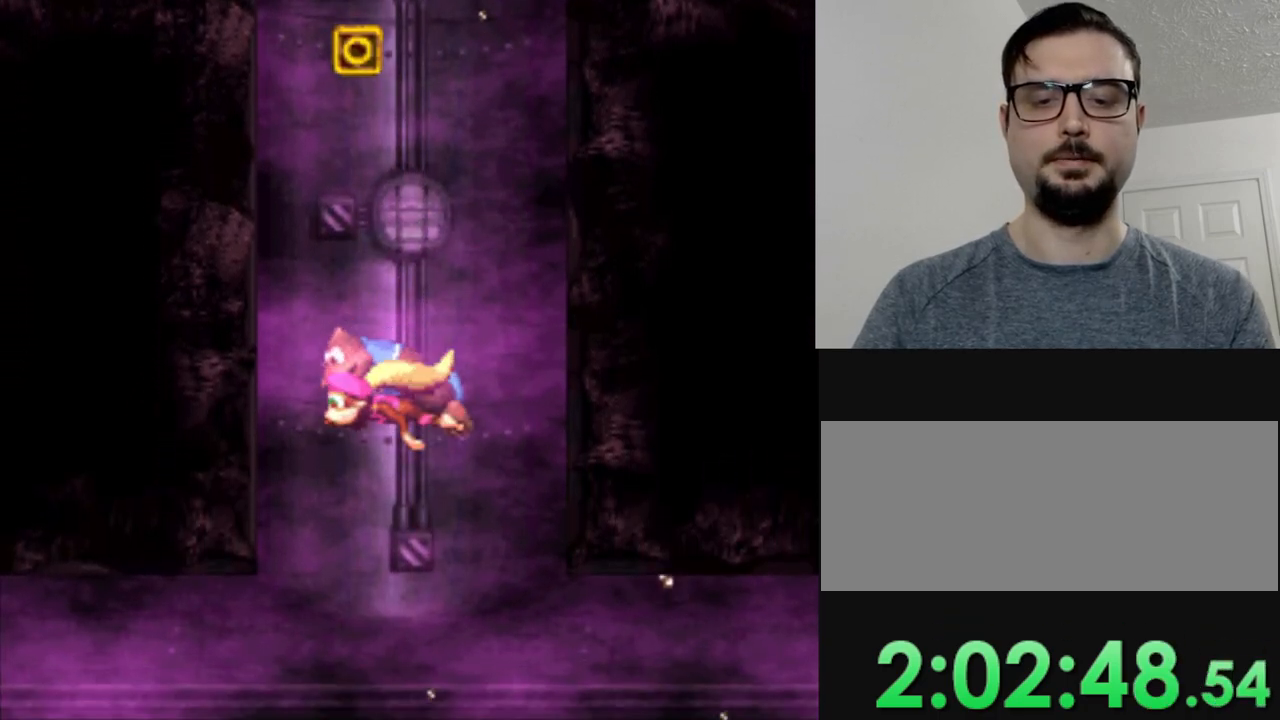
{"buttons": ["Y"], "events": []}
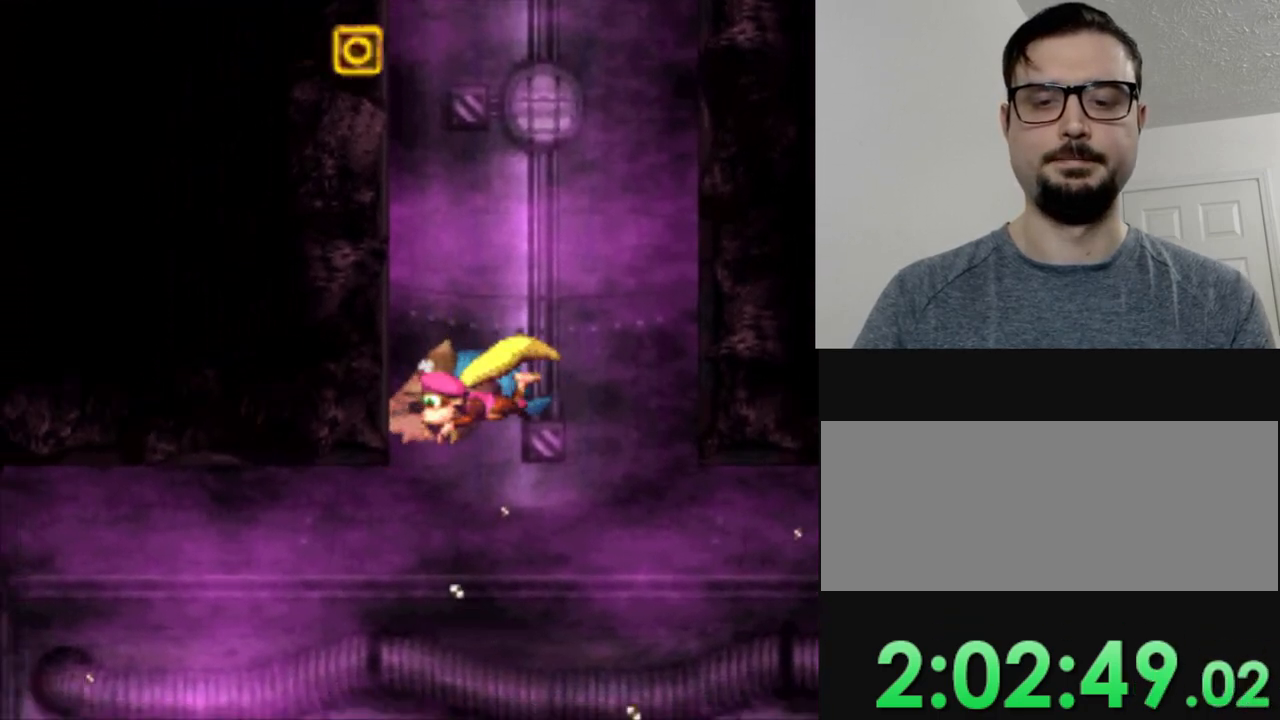
{"buttons": ["Y"], "events": [[84, "DPAD_LEFT", "down"], [367, "DPAD_LEFT", "up"]]}